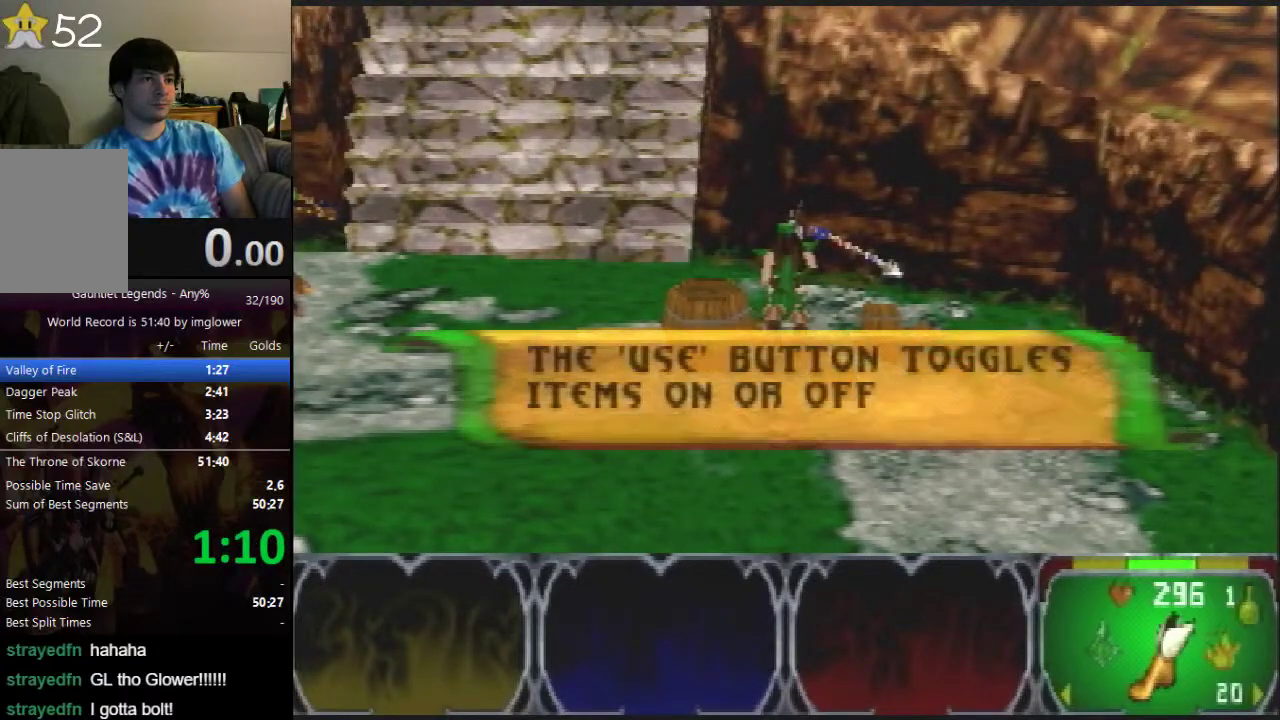
Gameplay with a controller (Nintendo layout); each line is a JSON object with the inputs held at the frame after it. "events" lists button and stick changes between this image and that frame as [ms after this image, input, new state], when the widget could be followed in between. Not read: L3 R3.
{"buttons": [], "left_stick": "up-left"}
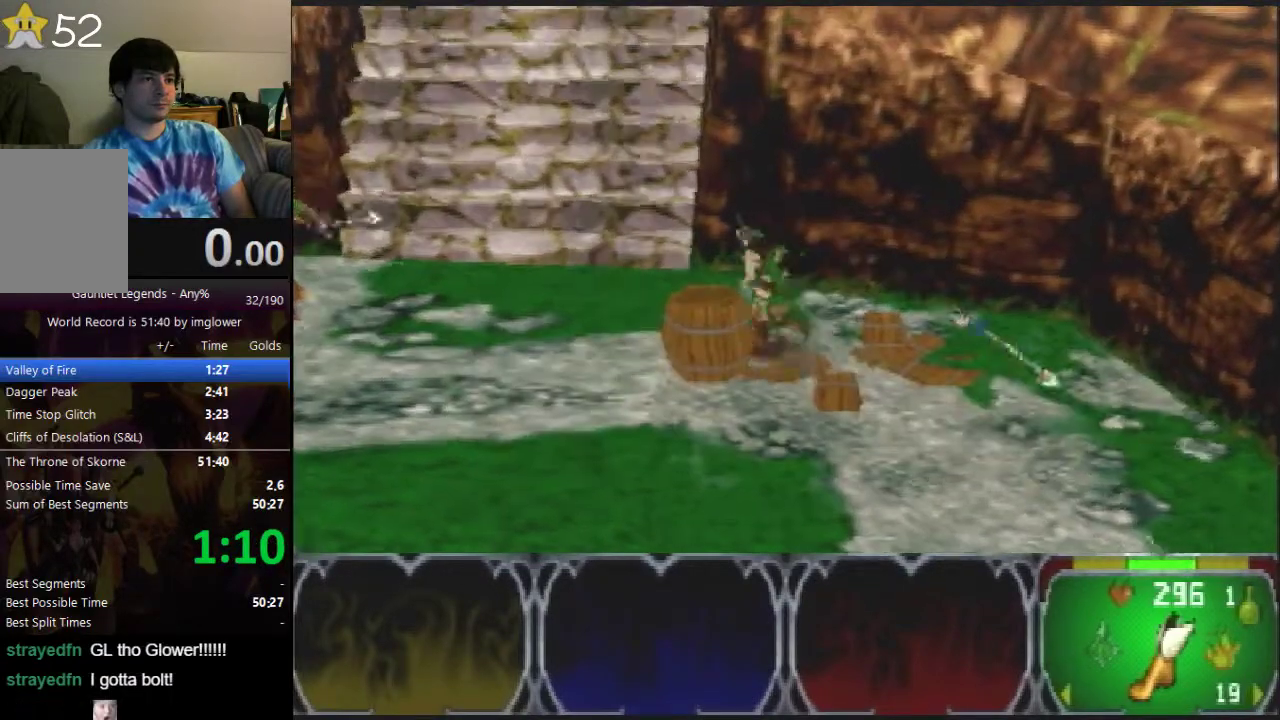
{"buttons": [], "left_stick": "up-left"}
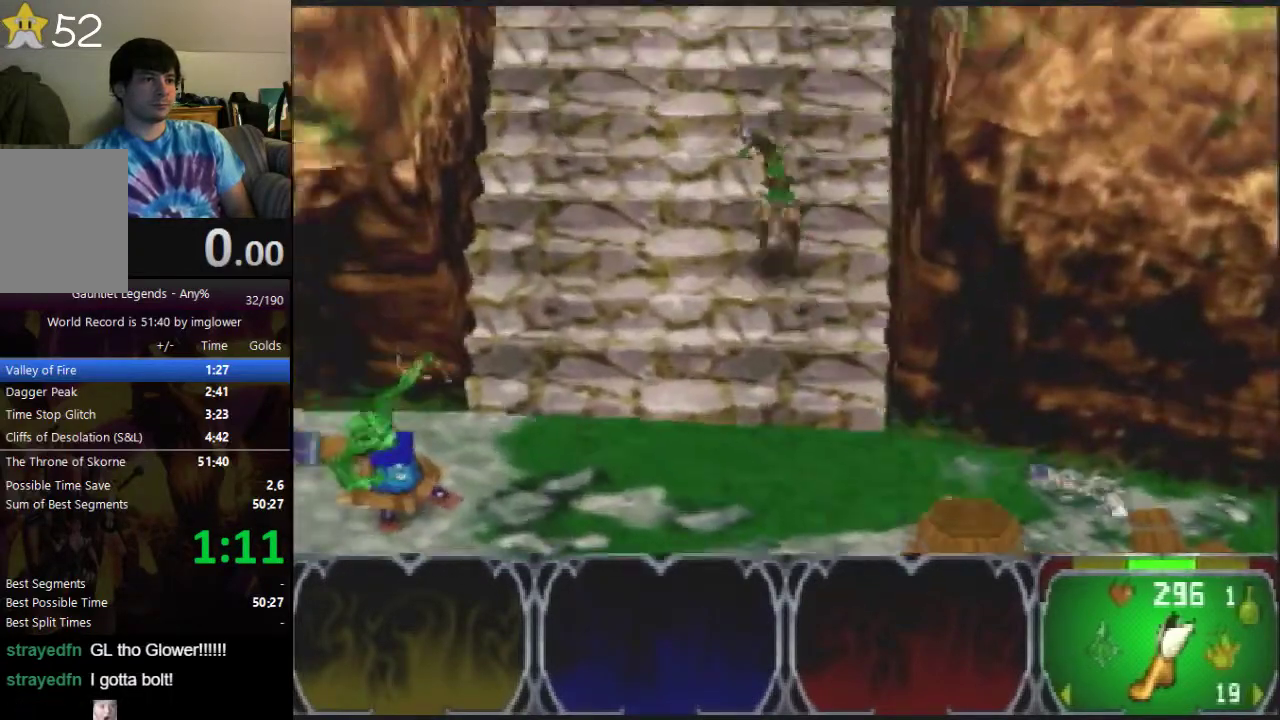
{"buttons": [], "left_stick": "up-left", "events": []}
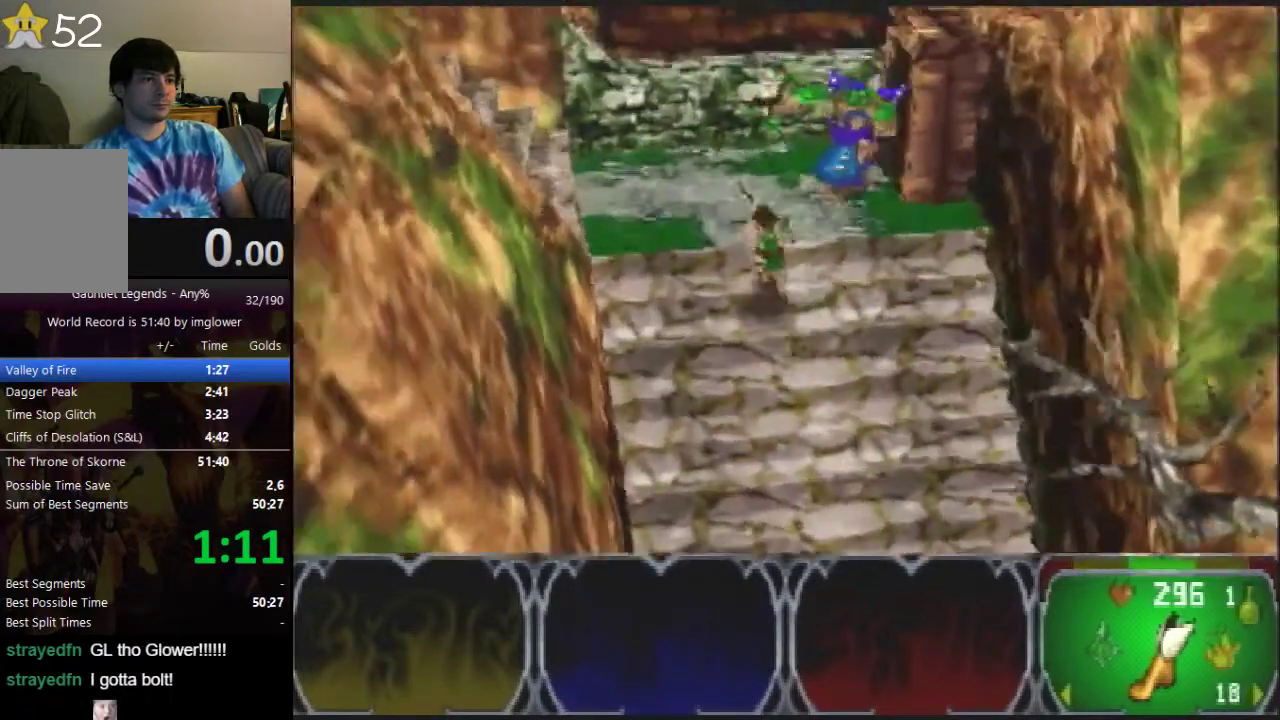
{"buttons": [], "left_stick": "up-right", "events": [[333, "left_stick", "up"], [433, "left_stick", "up-right"]]}